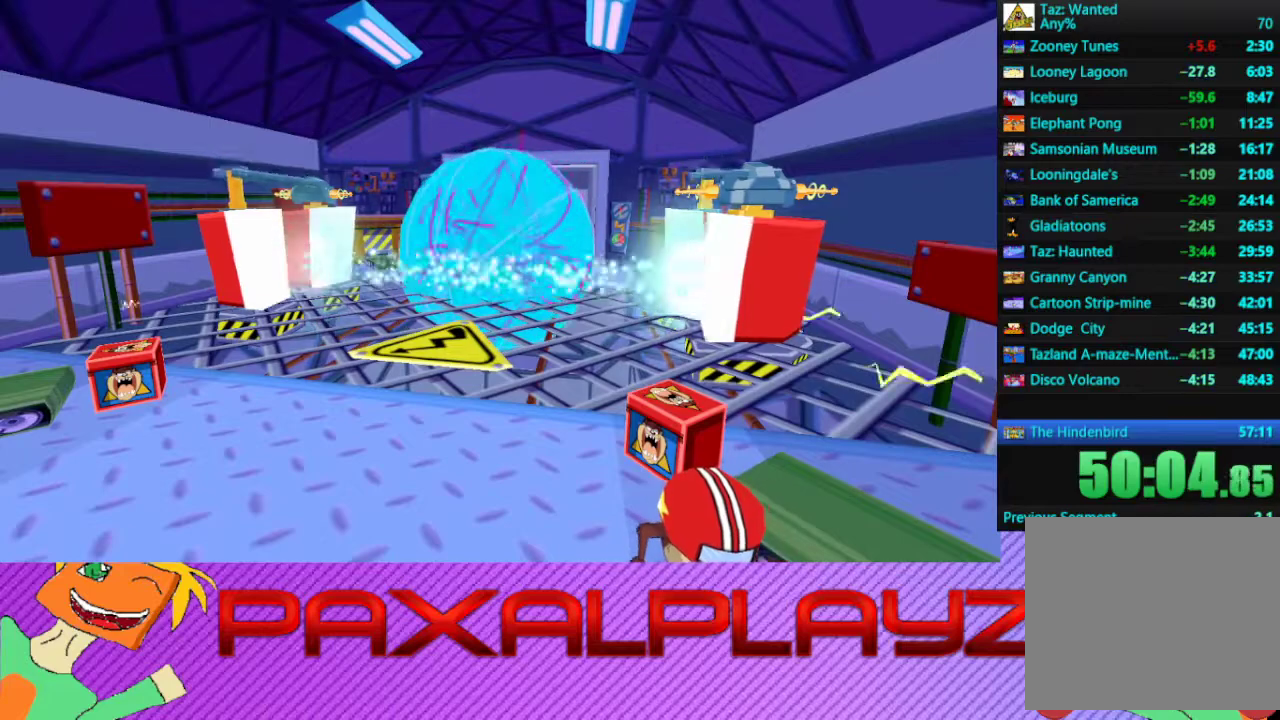
Gameplay with a controller (PlayStation layout); each line is a JSON object with the inputs held at the frame after it. "events" lists button and stick changes between this image and that frame as [ms after this image, input, new state], when the widget could be followed in between. Not read: R3 right_stick.
{"buttons": [], "left_stick": "center", "events": []}
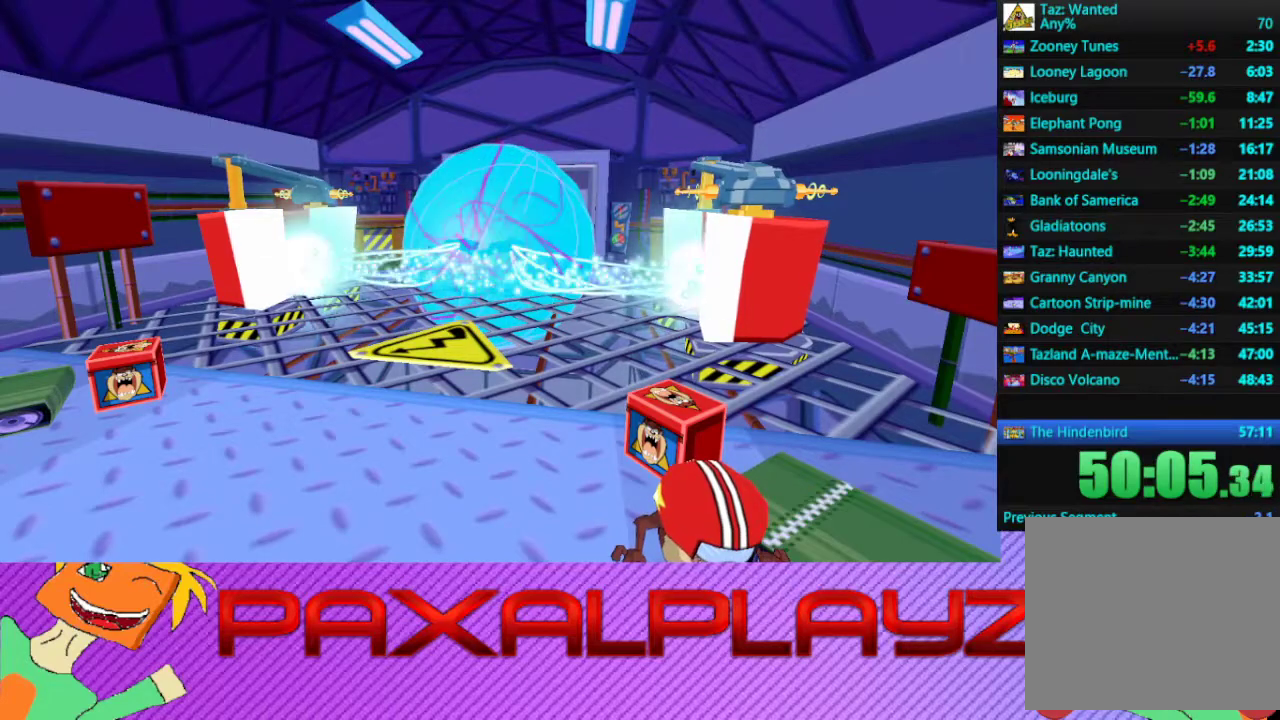
{"buttons": [], "left_stick": "center", "events": []}
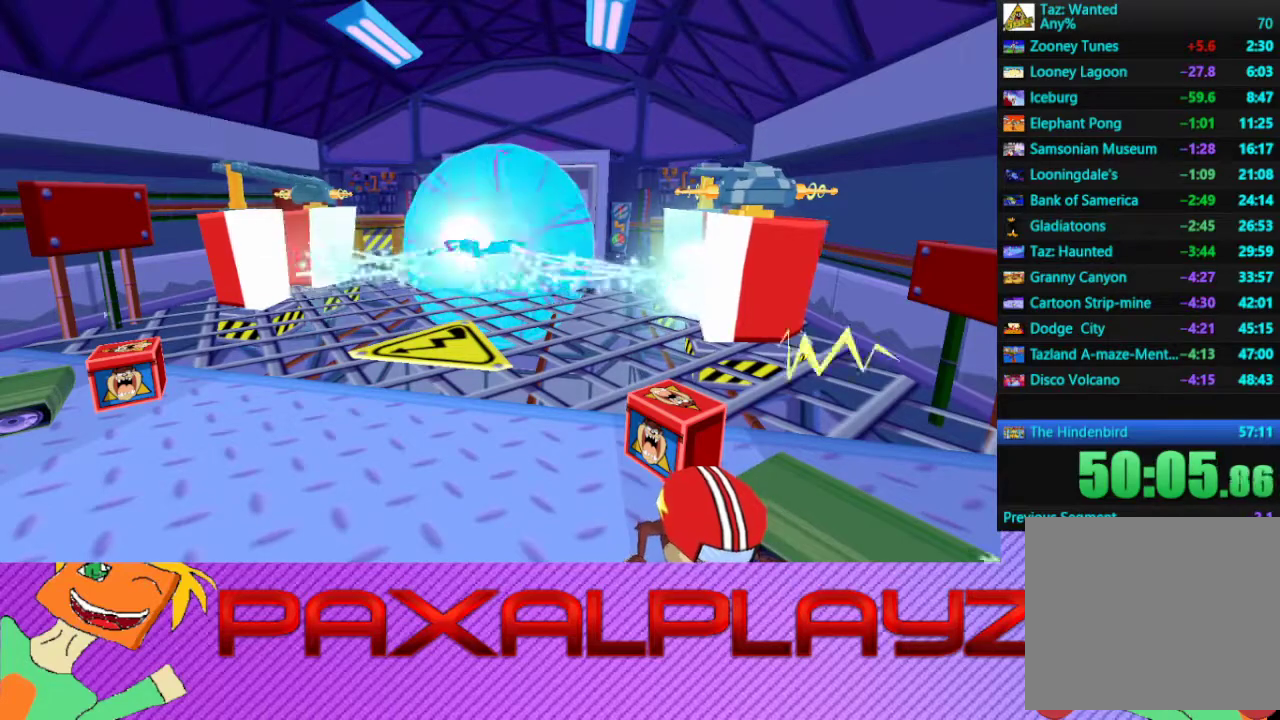
{"buttons": [], "left_stick": "up-left", "events": [[100, "left_stick", "up-left"]]}
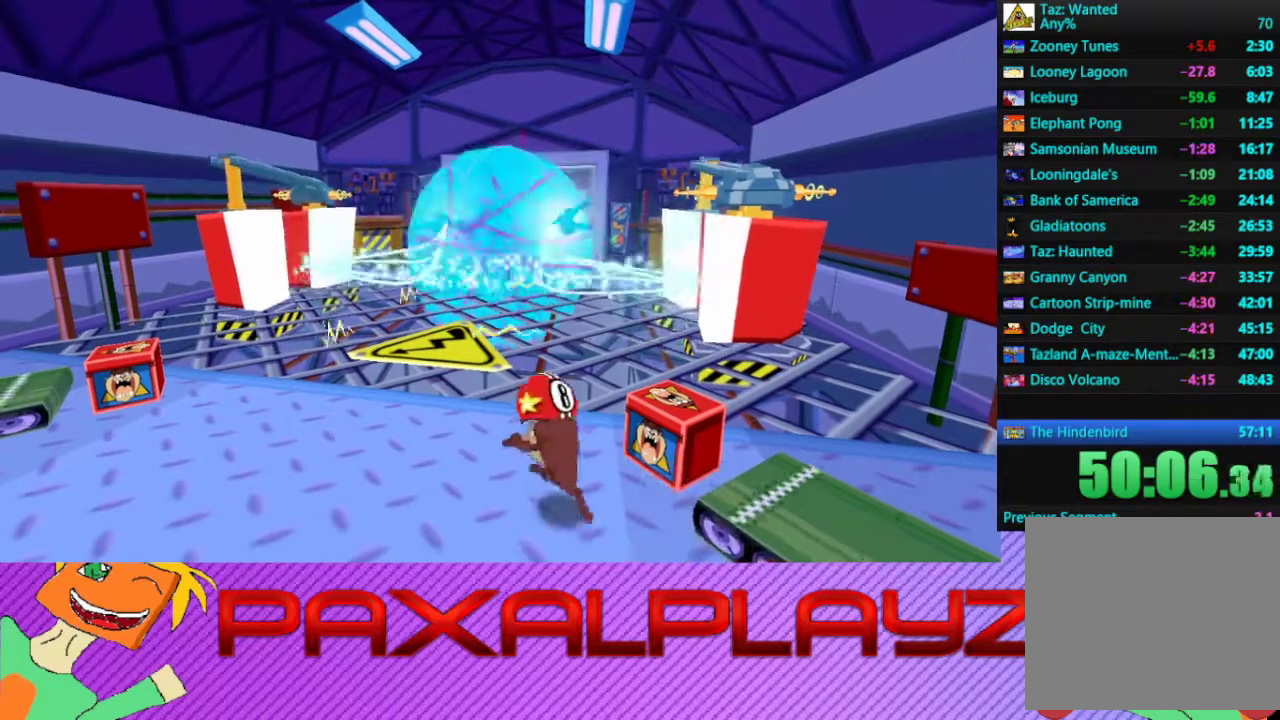
{"buttons": [], "left_stick": "up-left", "events": [[367, "TRIANGLE", "down"], [467, "TRIANGLE", "up"]]}
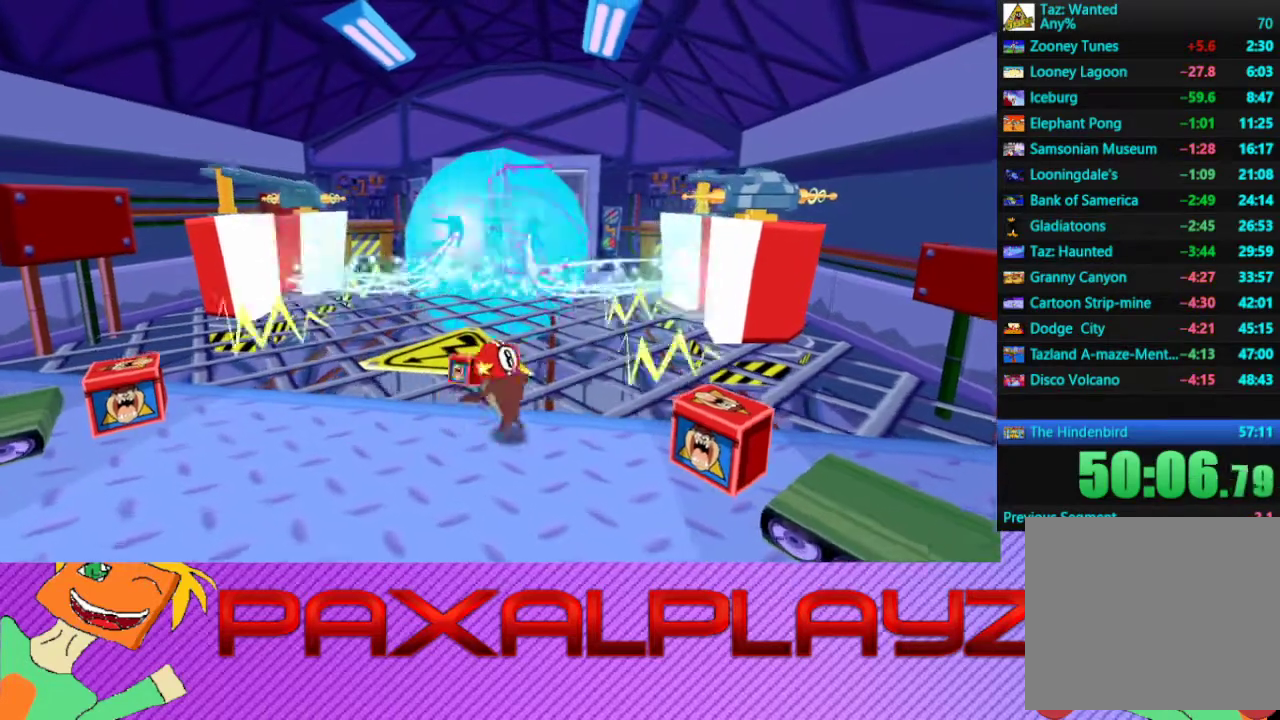
{"buttons": [], "left_stick": "left", "events": [[100, "left_stick", "left"]]}
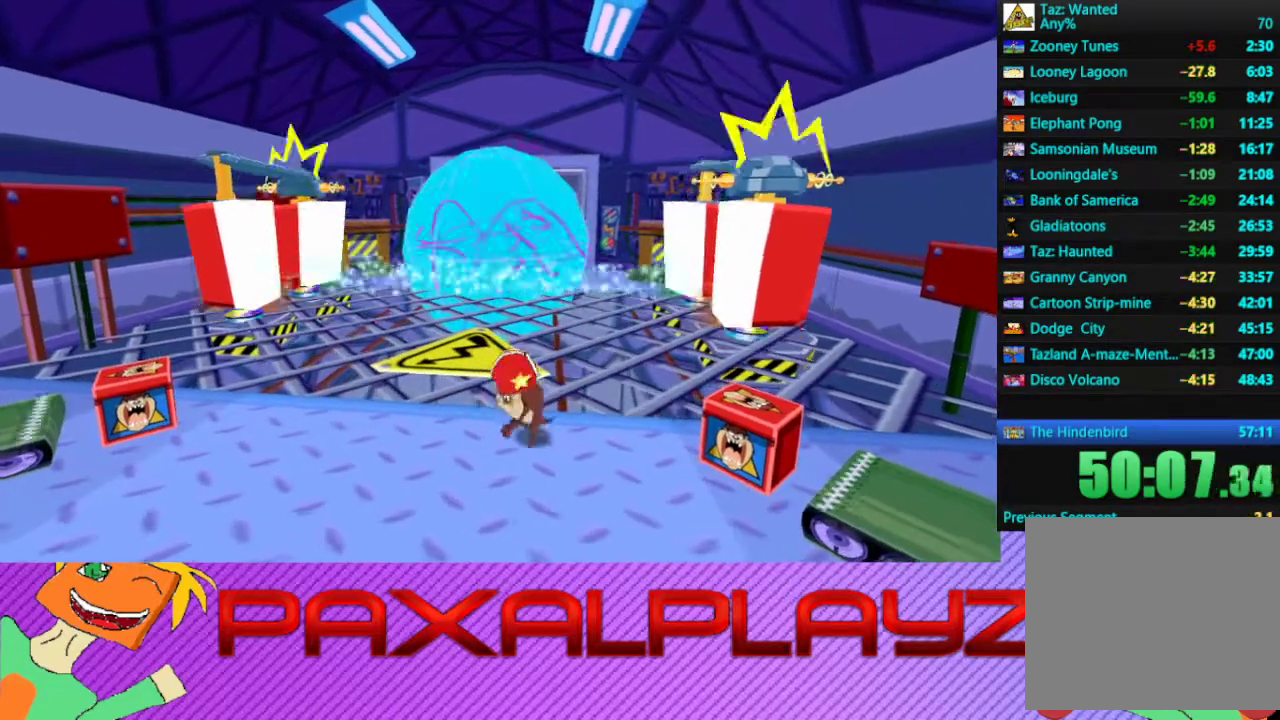
{"buttons": [], "left_stick": "left", "events": []}
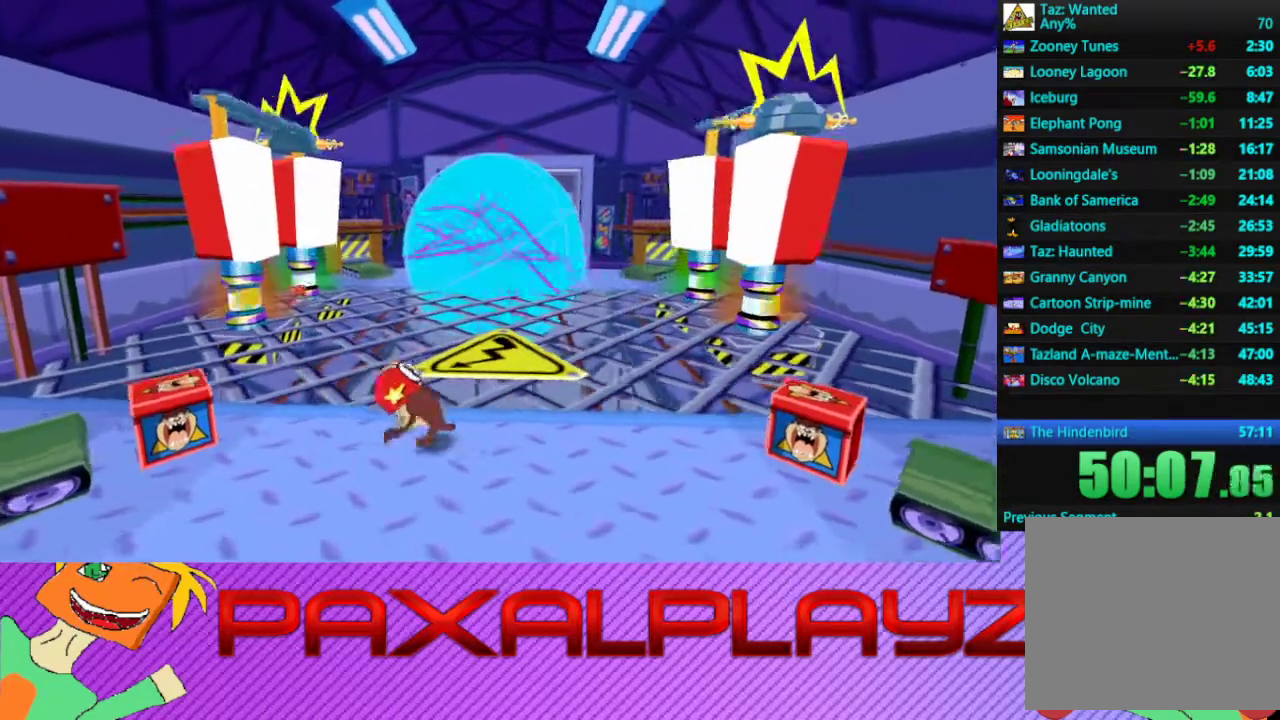
{"buttons": [], "left_stick": "left", "events": []}
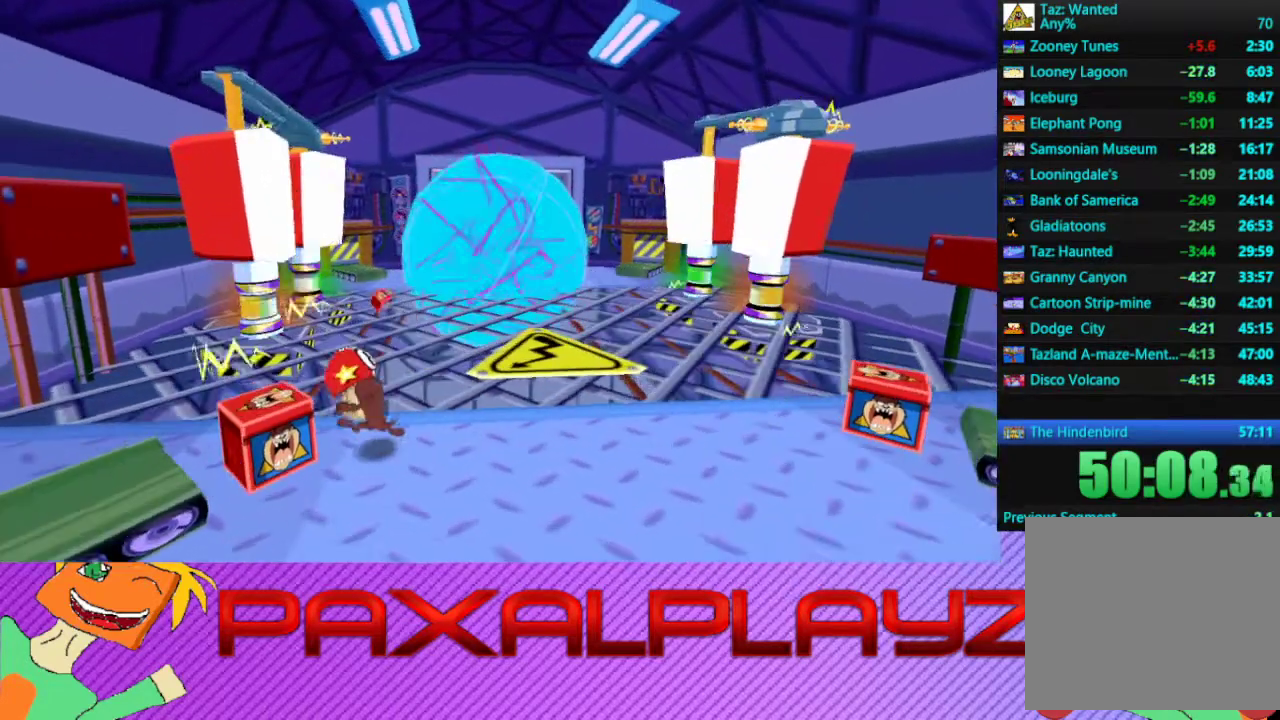
{"buttons": [], "left_stick": "down-right", "events": [[167, "left_stick", "down"], [367, "left_stick", "down-right"]]}
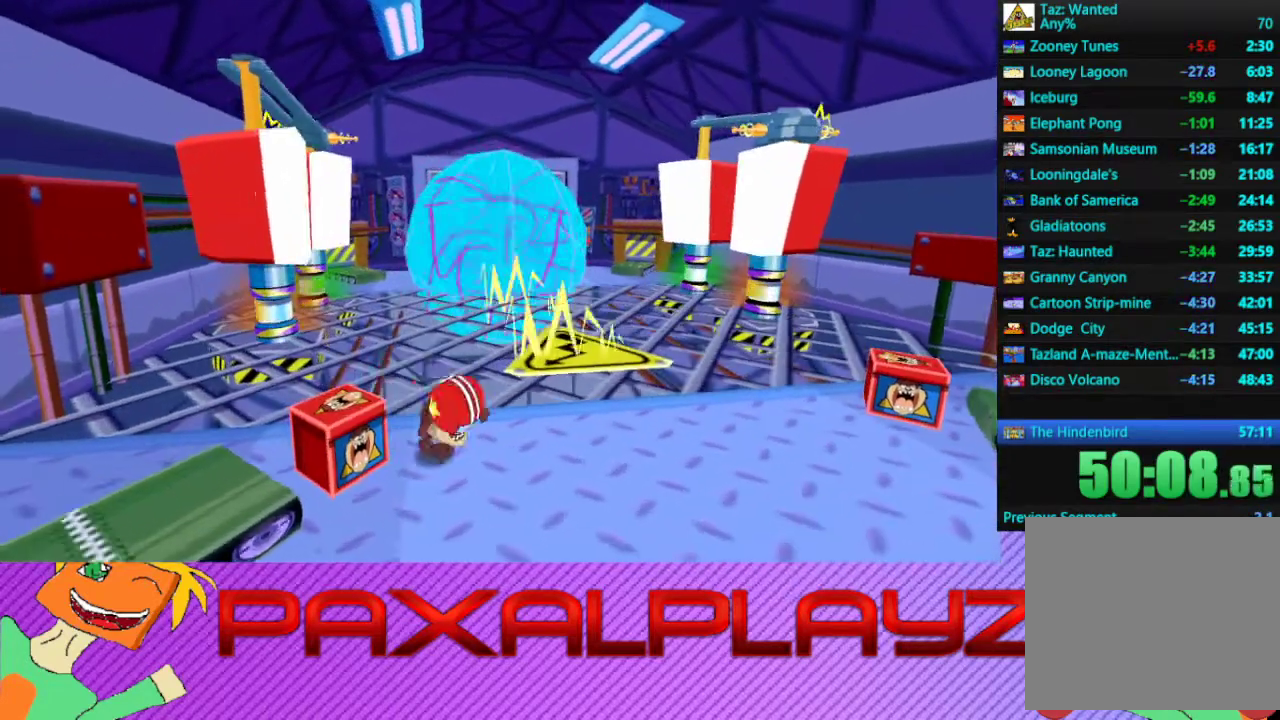
{"buttons": [], "left_stick": "right", "events": [[33, "left_stick", "right"]]}
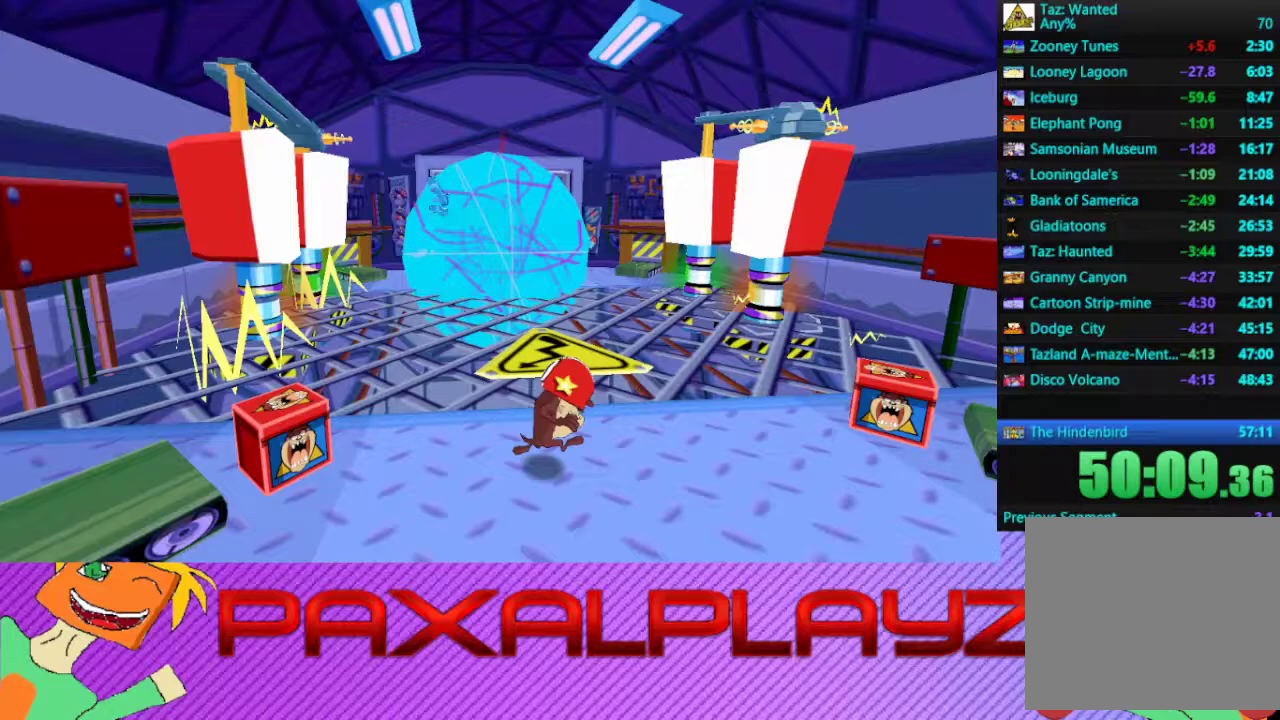
{"buttons": [], "left_stick": "right", "events": []}
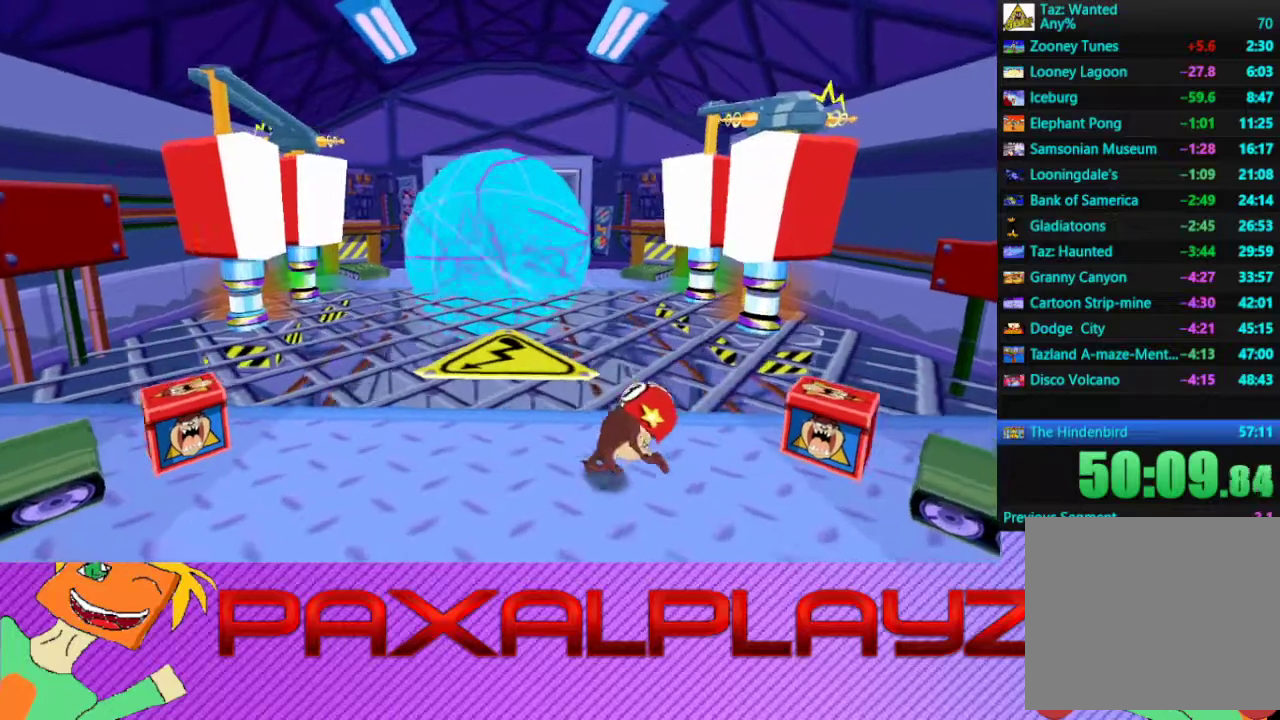
{"buttons": [], "left_stick": "left", "events": [[233, "left_stick", "down-left"], [333, "left_stick", "left"]]}
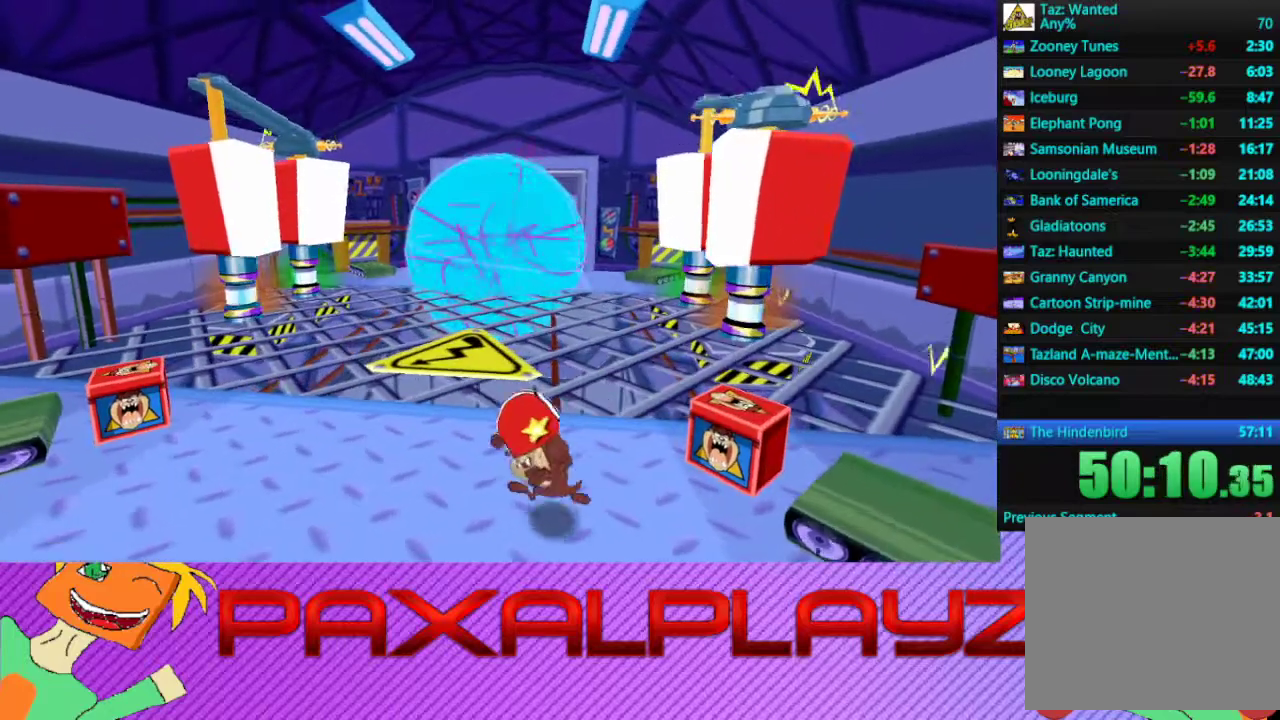
{"buttons": [], "left_stick": "left", "events": []}
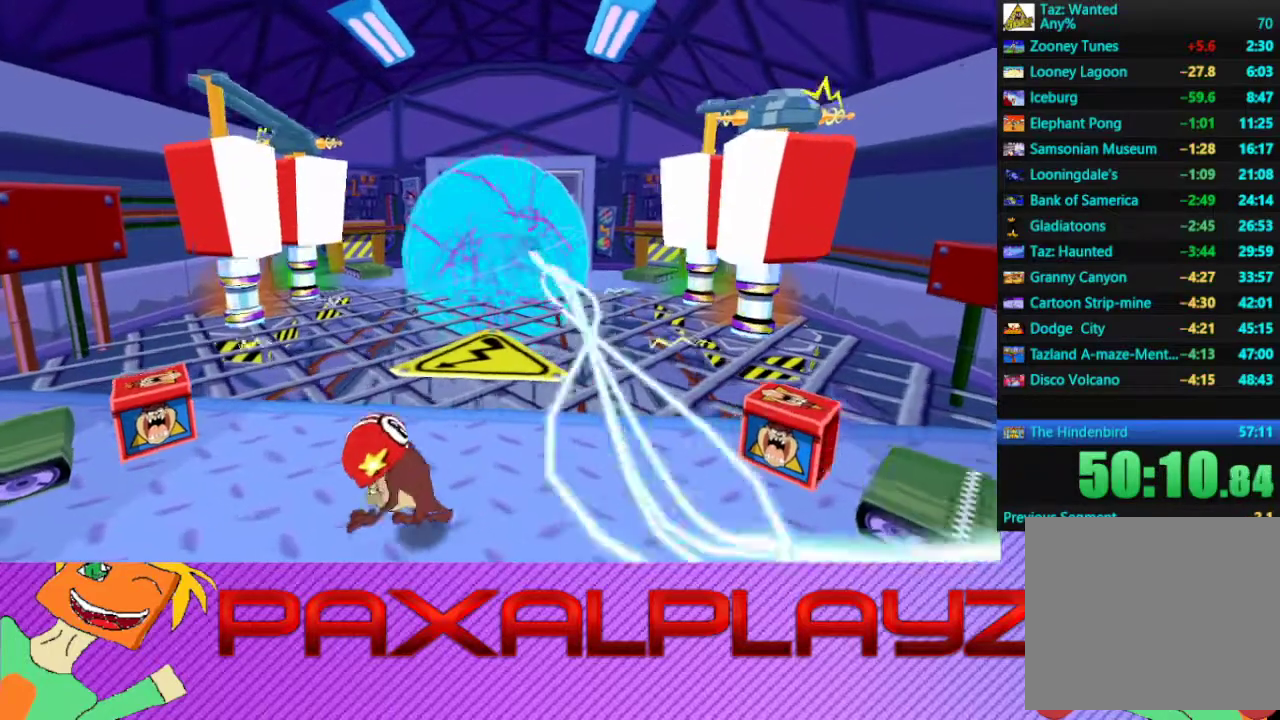
{"buttons": [], "left_stick": "right", "events": [[267, "left_stick", "down"], [367, "left_stick", "right"]]}
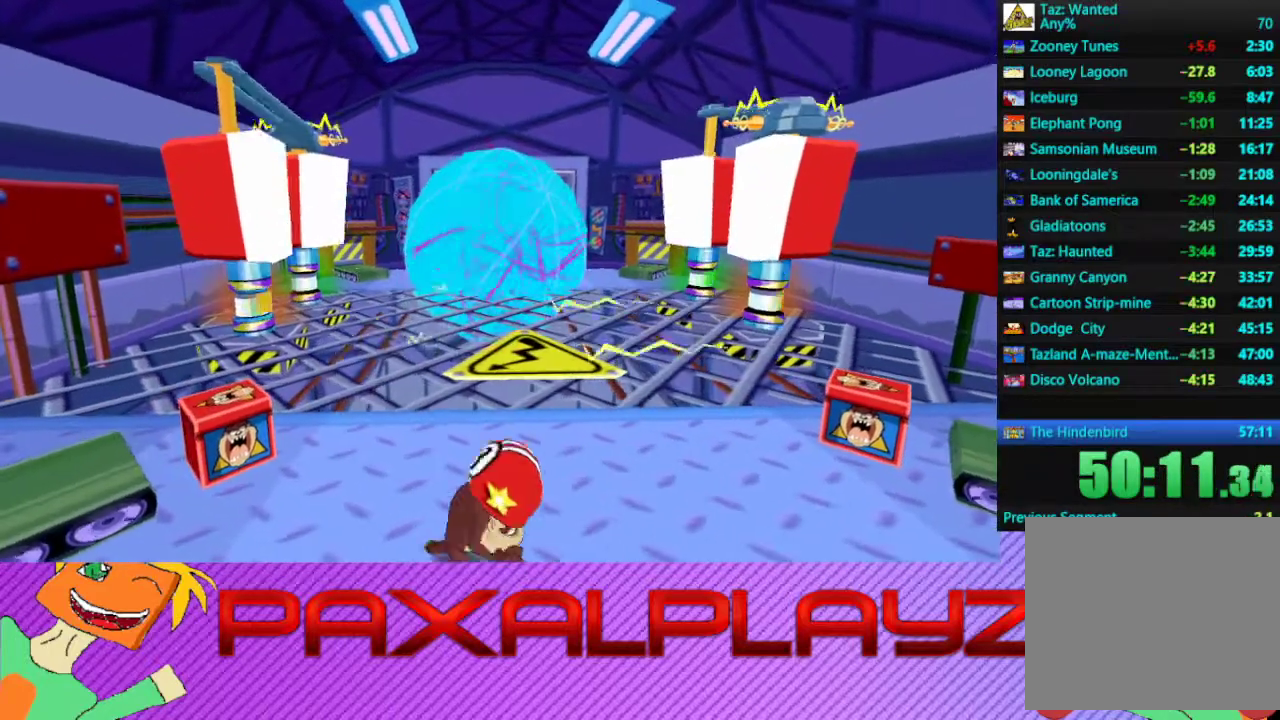
{"buttons": [], "left_stick": "right", "events": []}
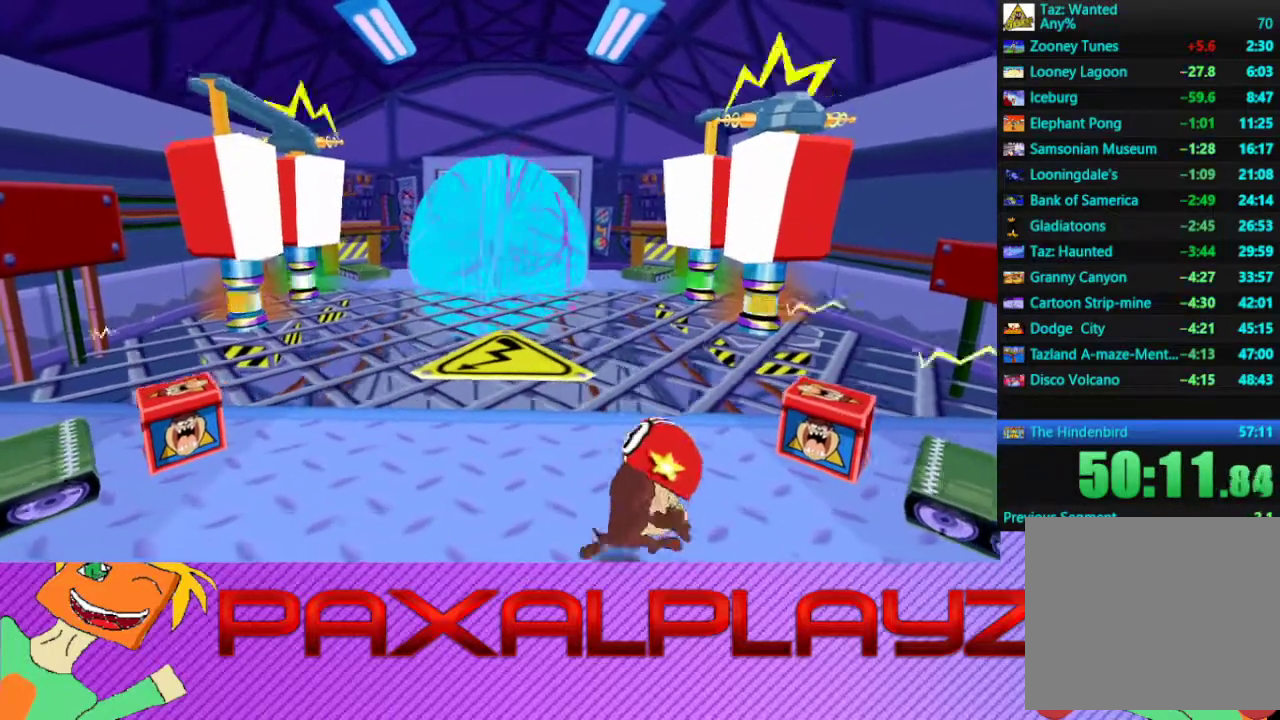
{"buttons": [], "left_stick": "up-right", "events": [[367, "left_stick", "up-right"]]}
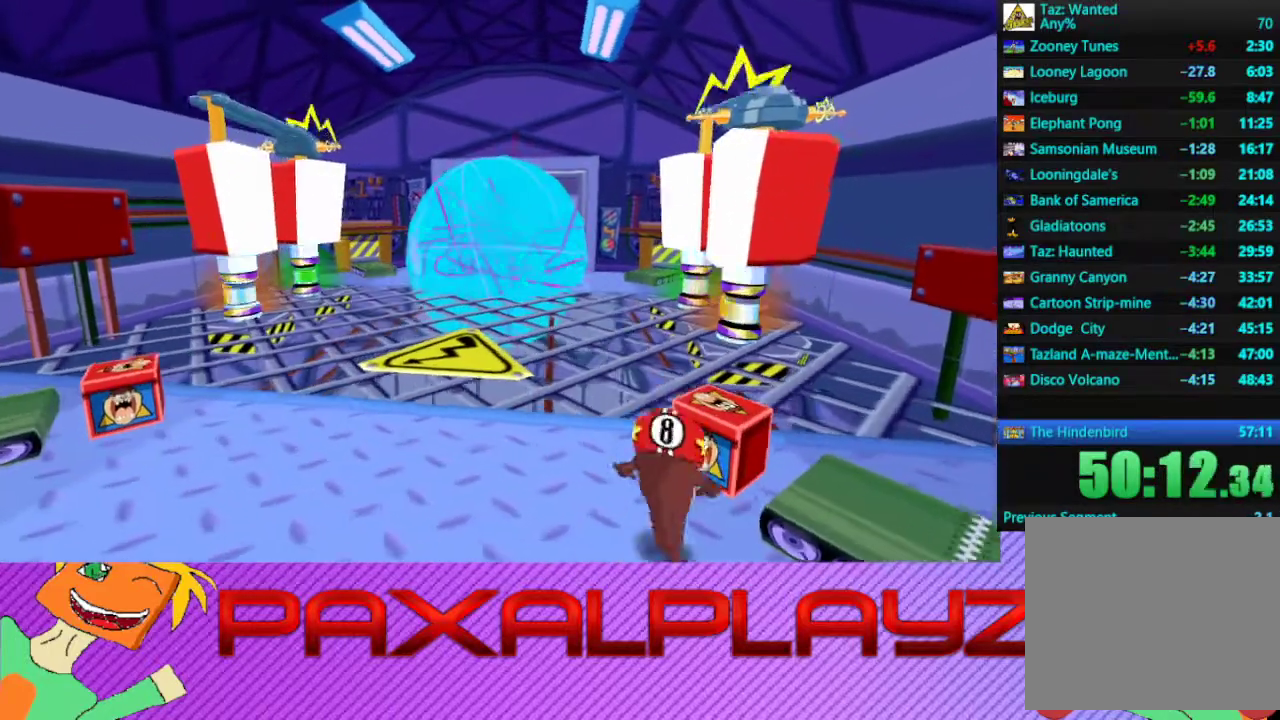
{"buttons": [], "left_stick": "center", "events": [[200, "TRIANGLE", "down"], [233, "left_stick", "right"], [333, "TRIANGLE", "up"], [467, "left_stick", "center"]]}
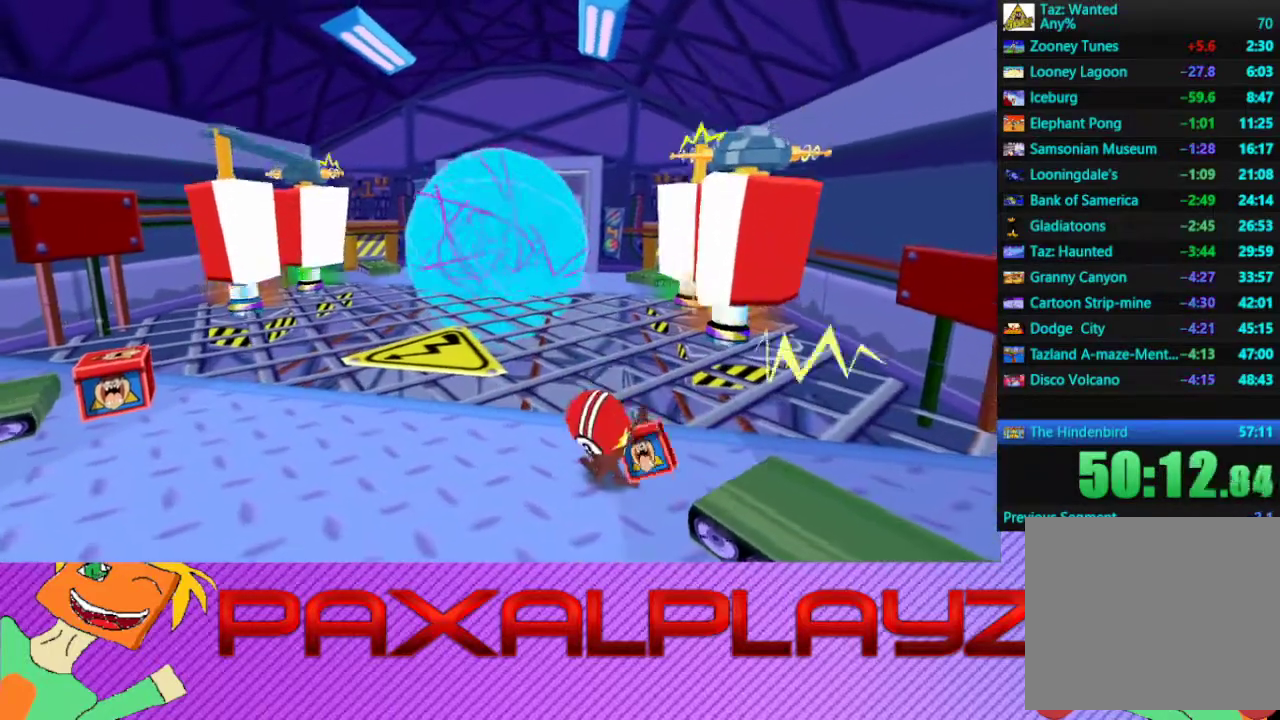
{"buttons": [], "left_stick": "down", "events": [[400, "left_stick", "down"]]}
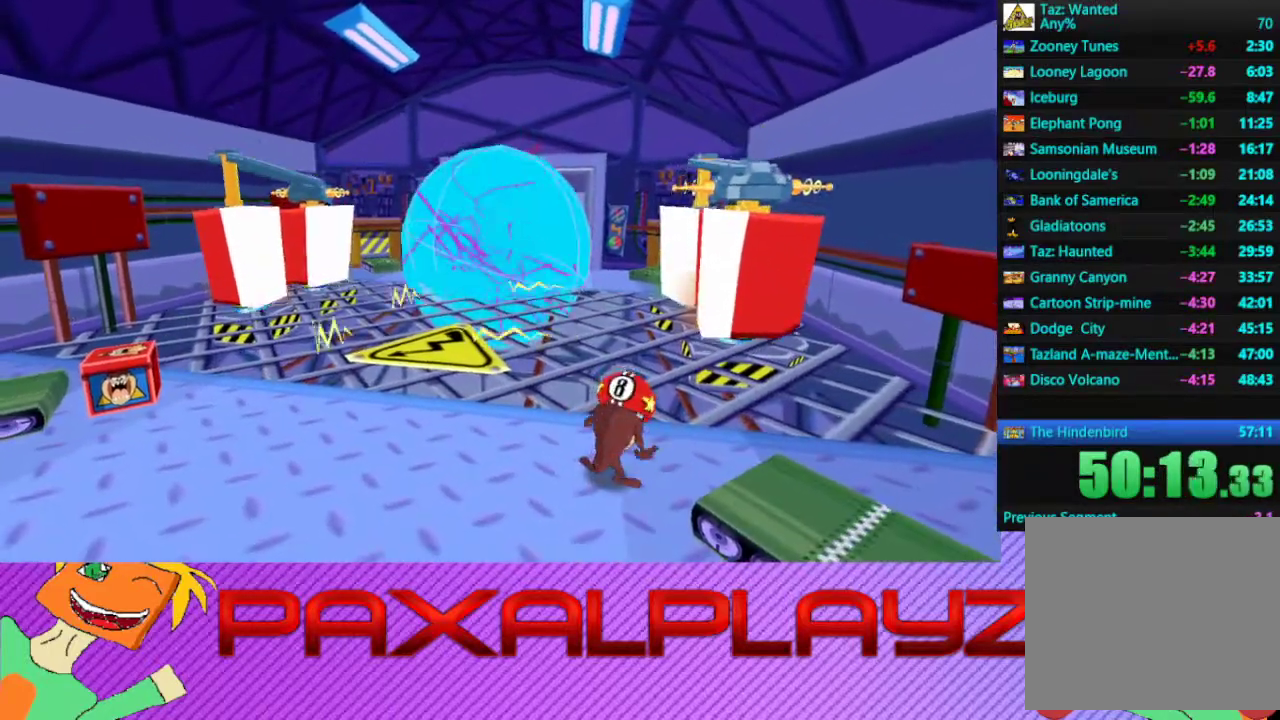
{"buttons": [], "left_stick": "down", "events": []}
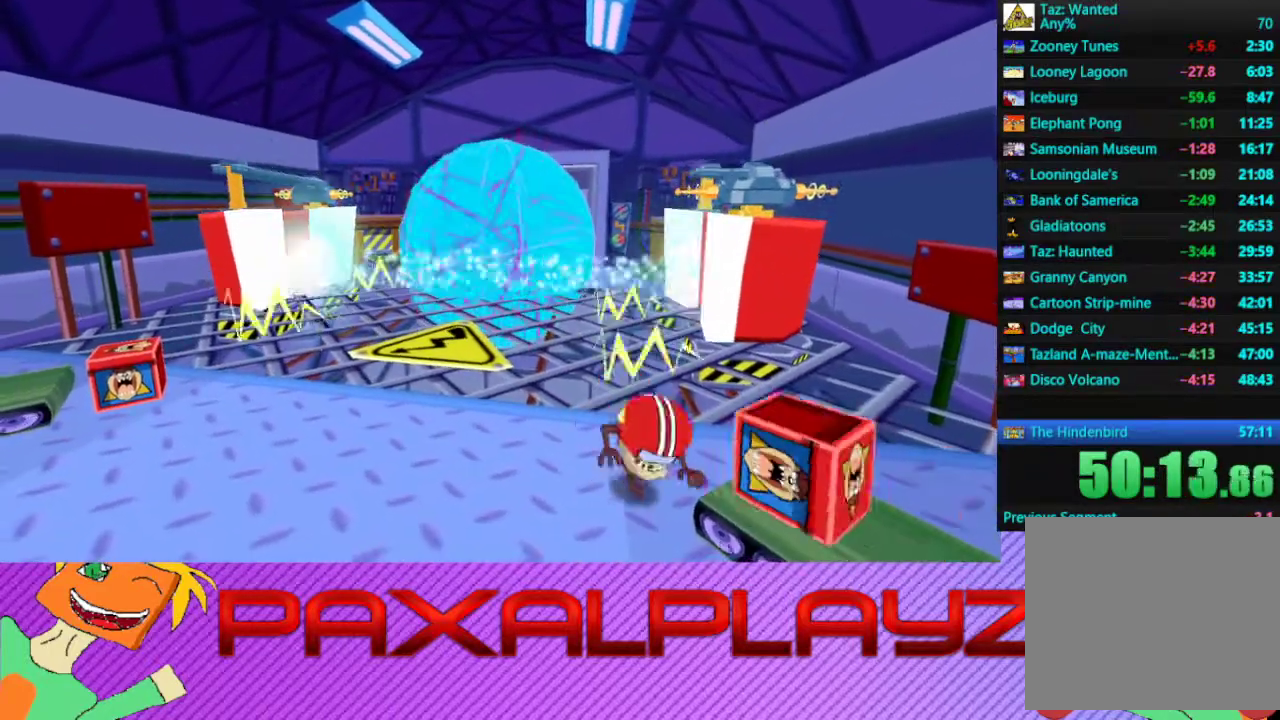
{"buttons": [], "left_stick": "center", "events": [[433, "left_stick", "center"]]}
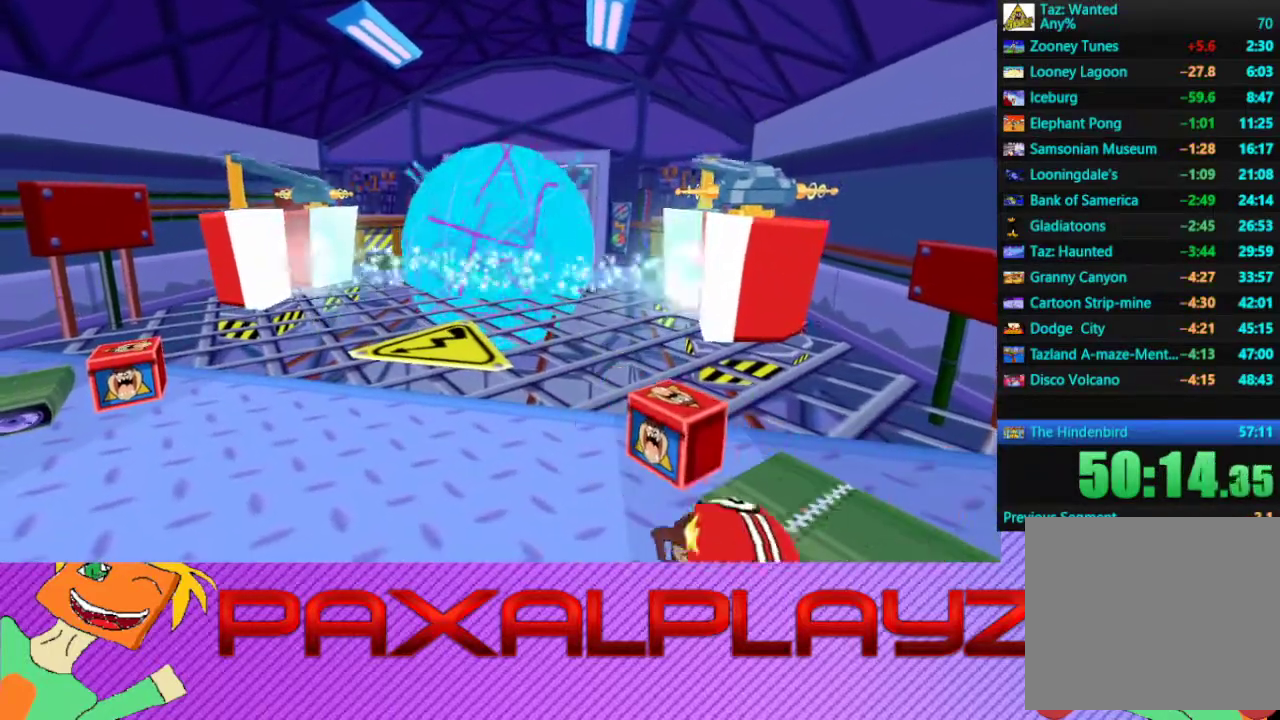
{"buttons": [], "left_stick": "center", "events": []}
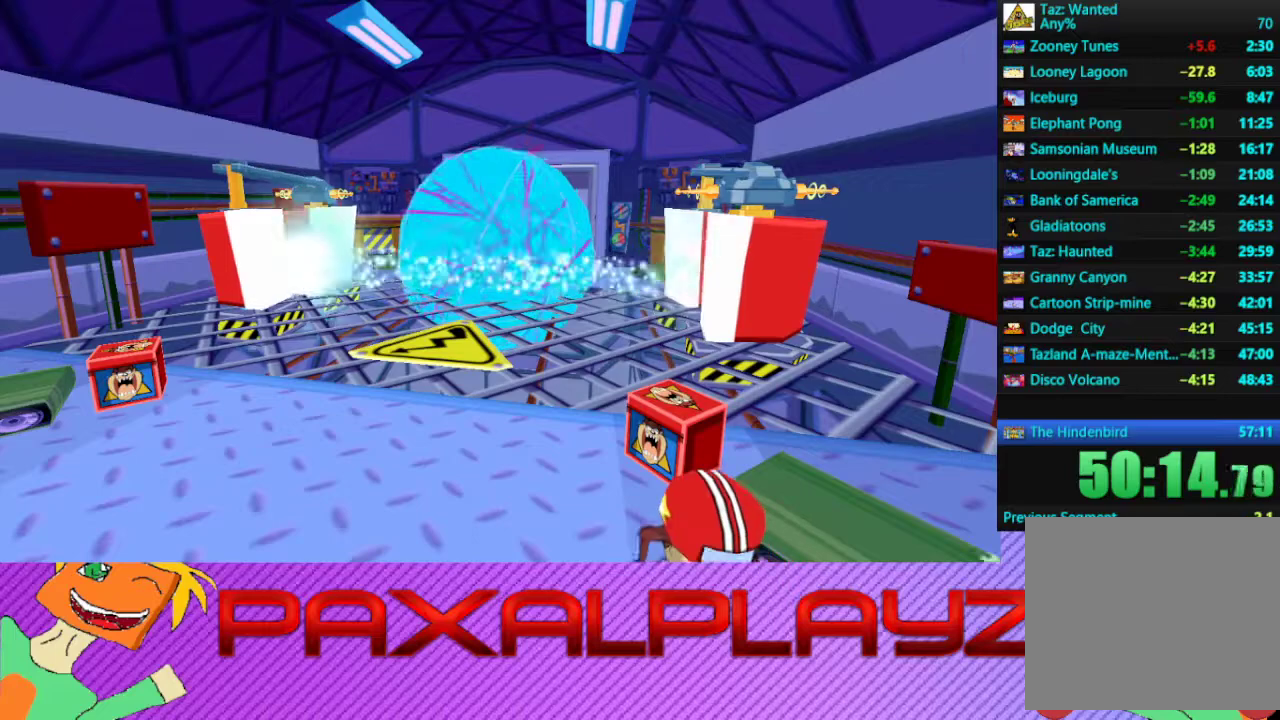
{"buttons": [], "left_stick": "center", "events": []}
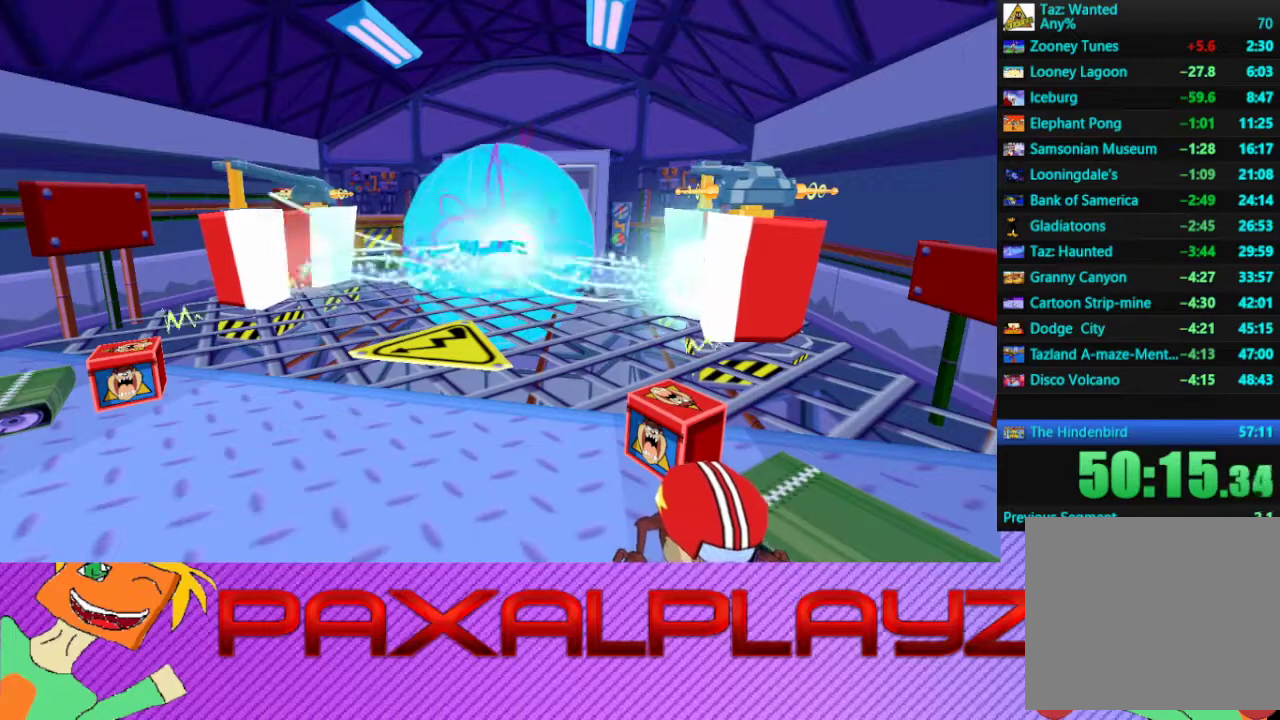
{"buttons": [], "left_stick": "center", "events": []}
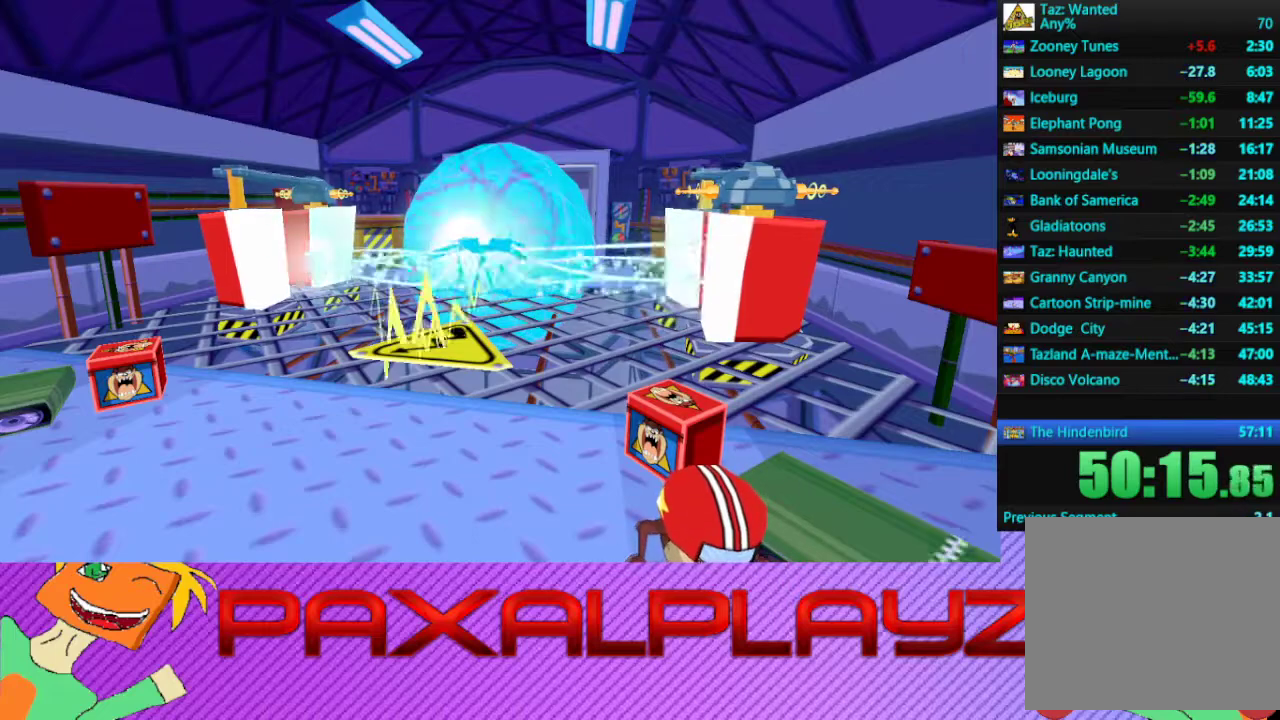
{"buttons": [], "left_stick": "up-left", "events": [[300, "left_stick", "up-left"]]}
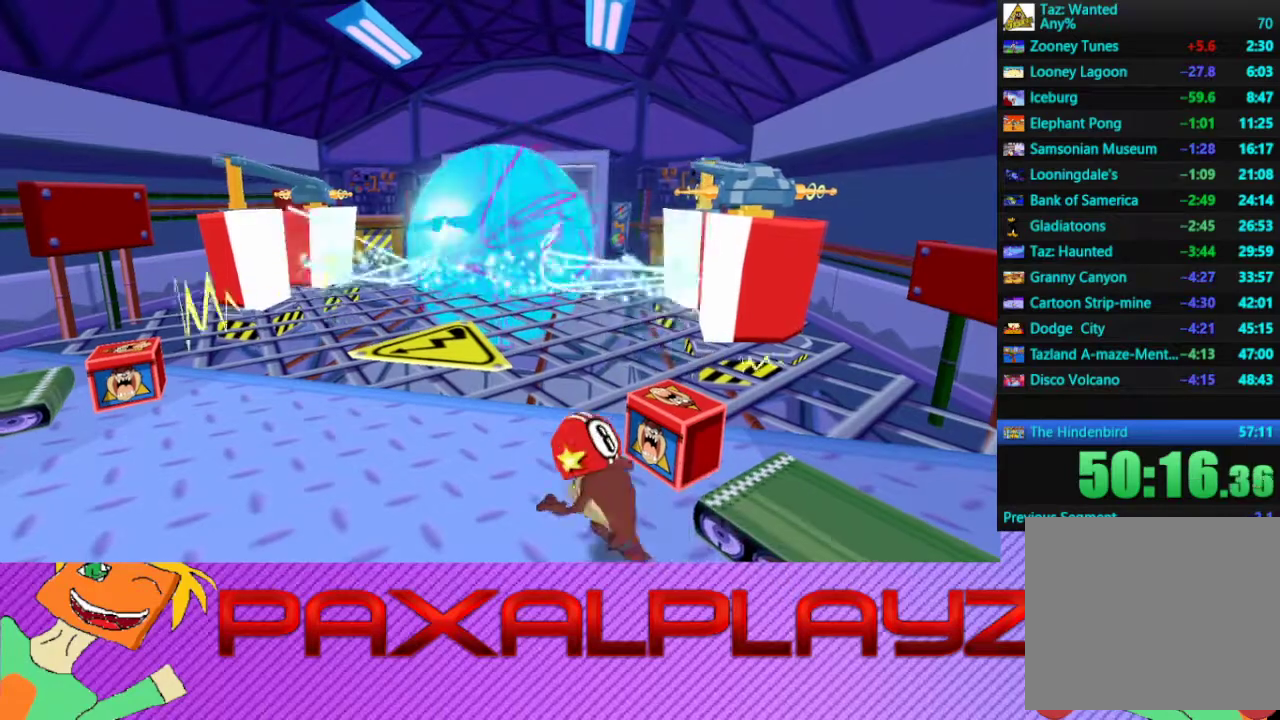
{"buttons": [], "left_stick": "up-left", "events": []}
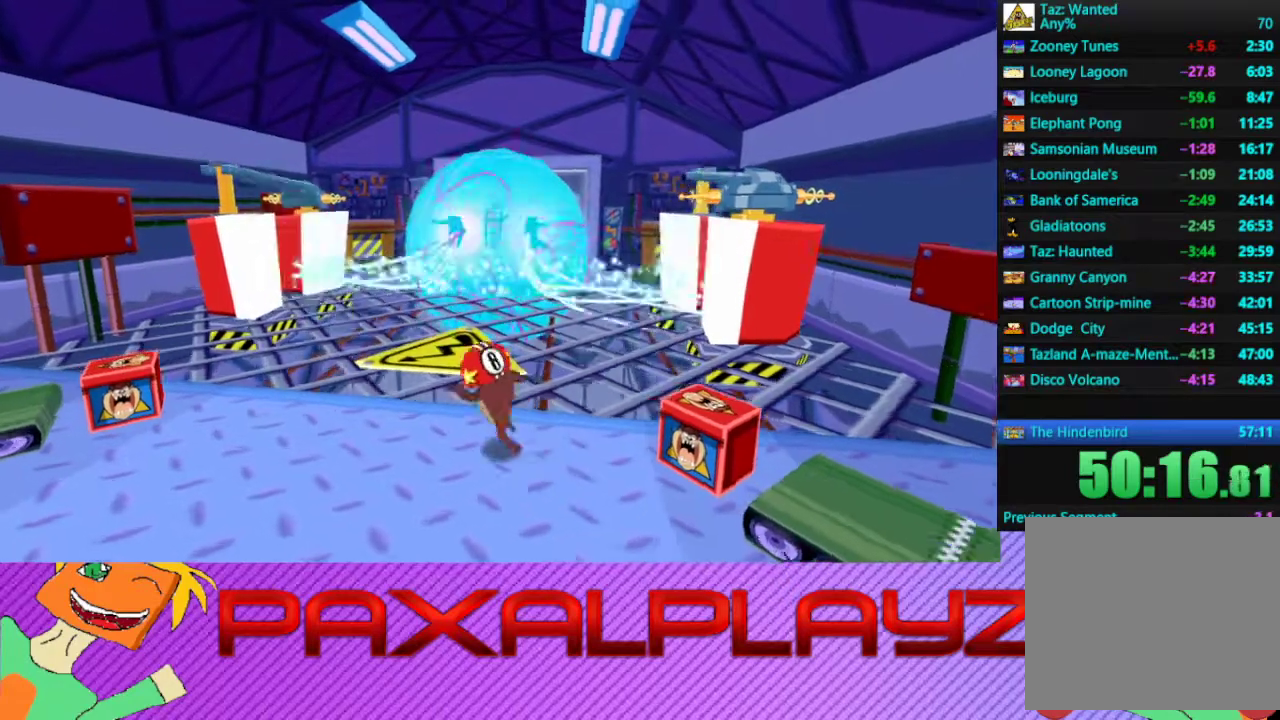
{"buttons": [], "left_stick": "up-left", "events": [[67, "TRIANGLE", "down"], [233, "TRIANGLE", "up"]]}
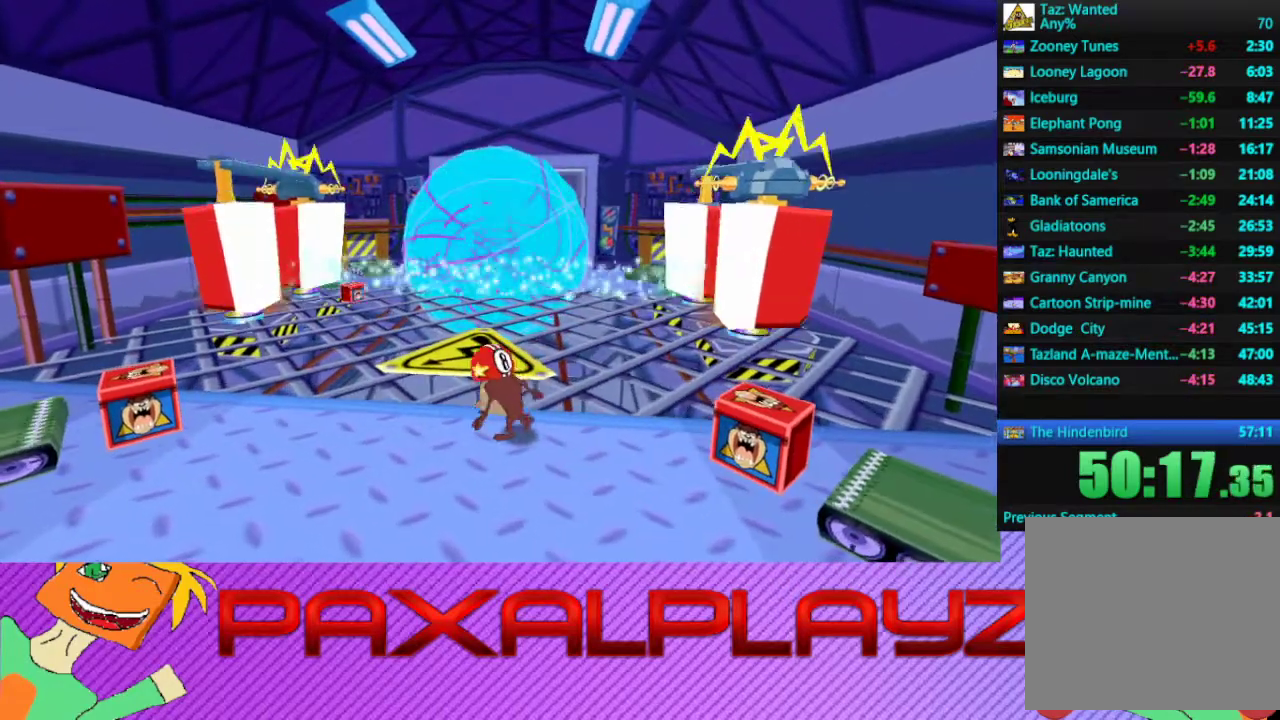
{"buttons": [], "left_stick": "left", "events": [[467, "left_stick", "left"]]}
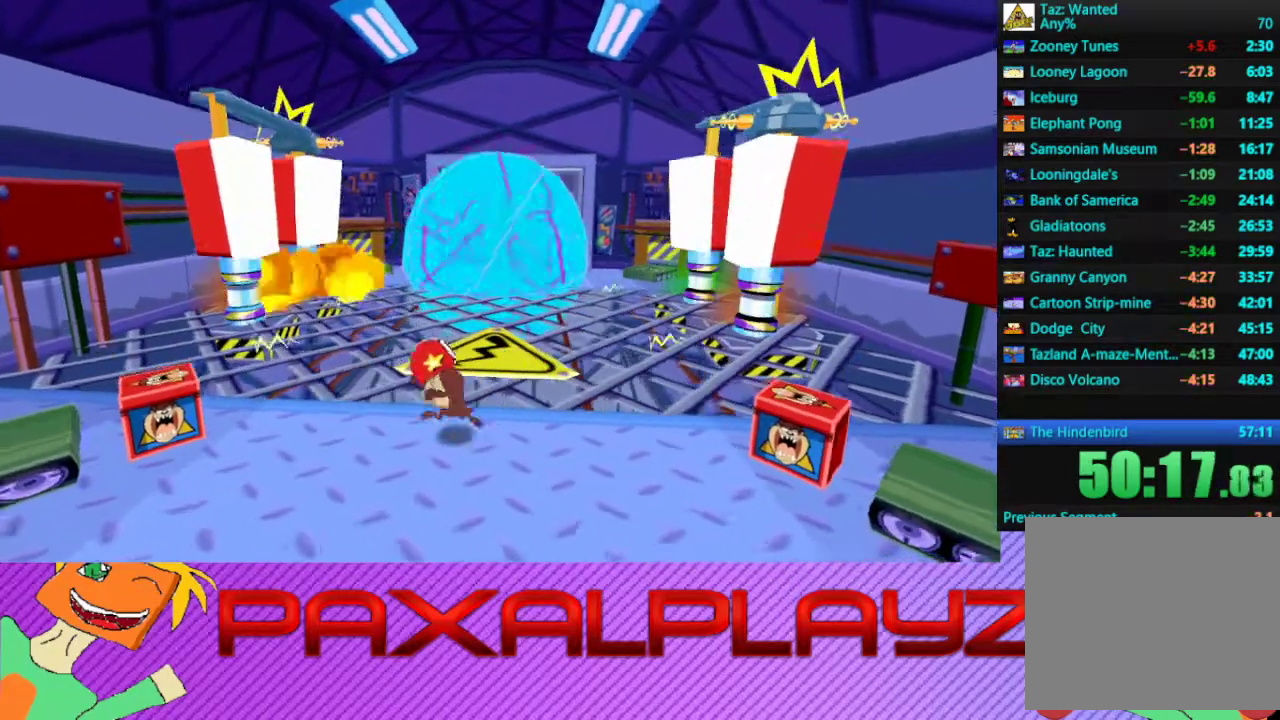
{"buttons": [], "left_stick": "left", "events": []}
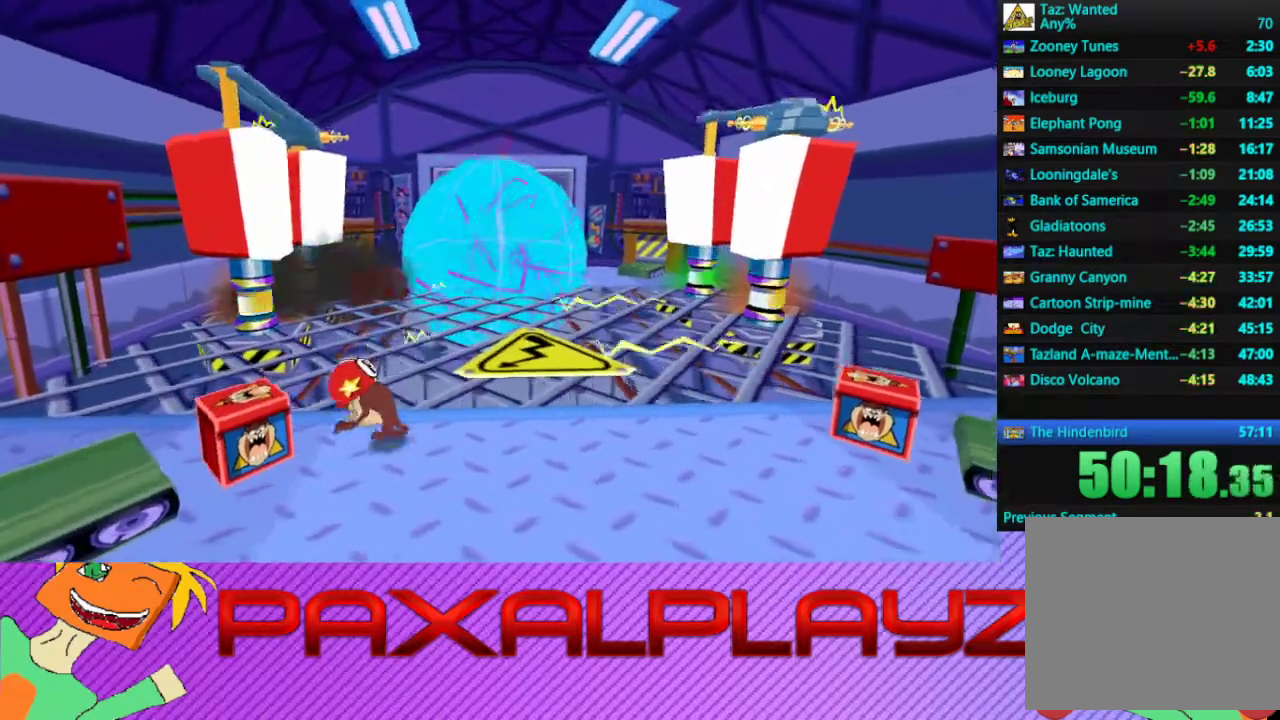
{"buttons": [], "left_stick": "center", "events": [[100, "TRIANGLE", "down"], [267, "TRIANGLE", "up"], [300, "left_stick", "center"]]}
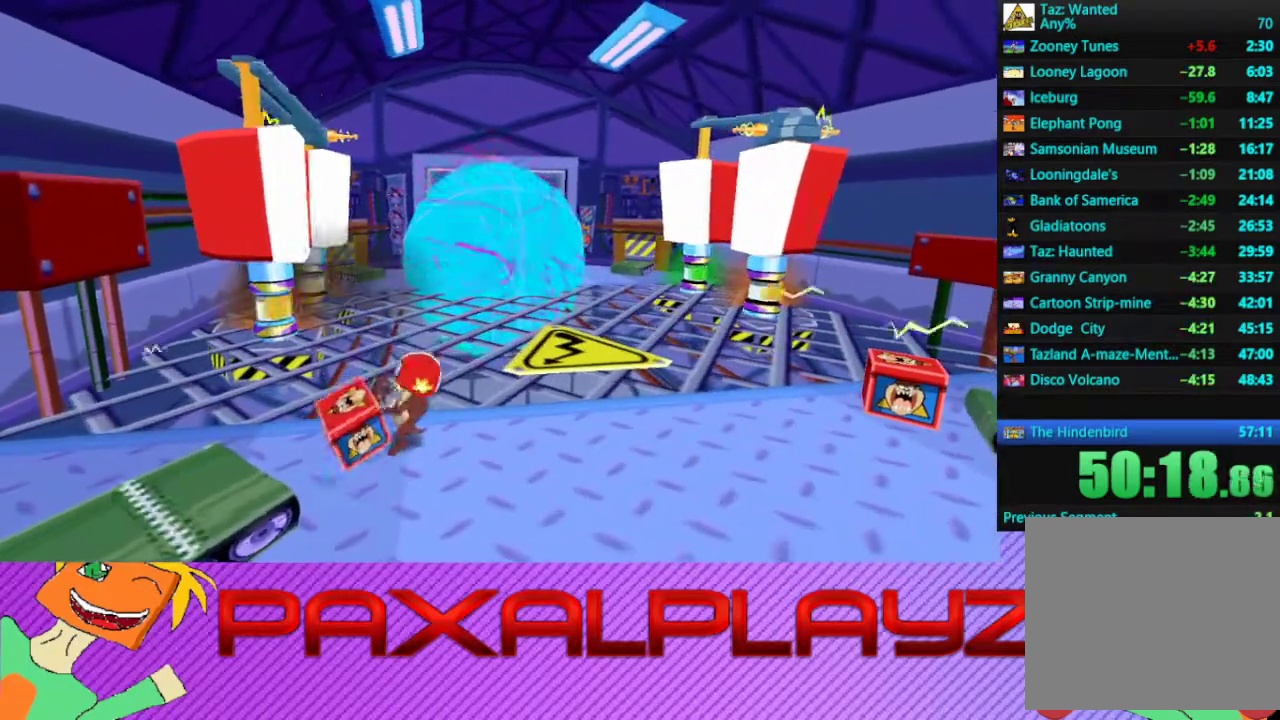
{"buttons": [], "left_stick": "down", "events": [[100, "left_stick", "down"]]}